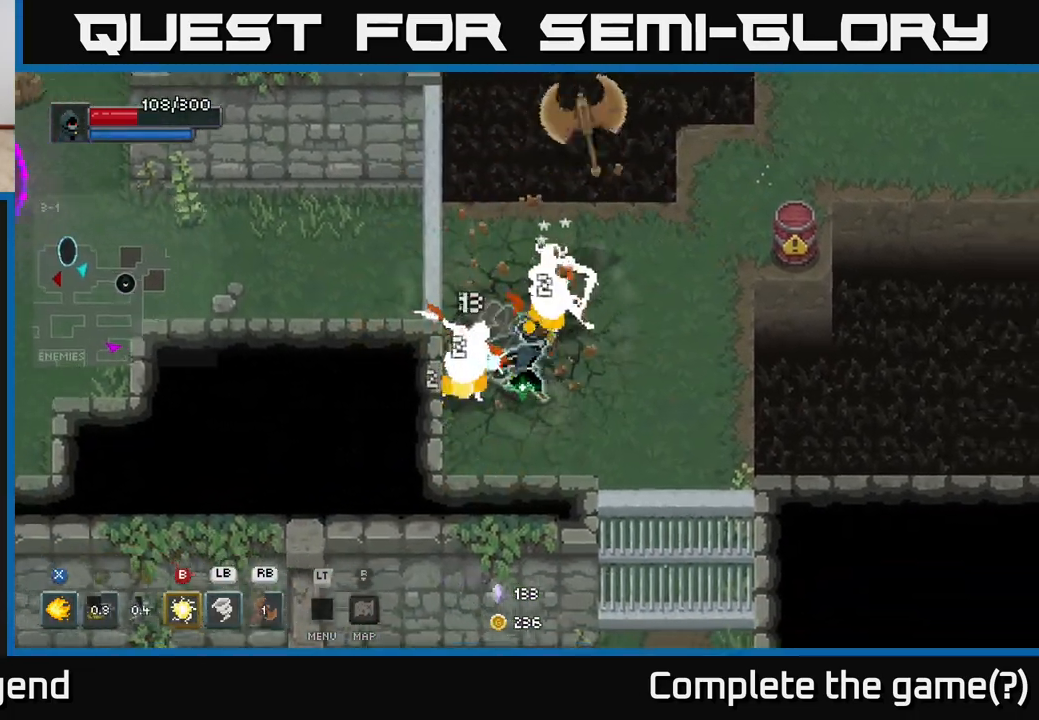
Gameplay with a controller (Xbox layout); each line is a JSON object with the inputs held at the frame after it. "events" lists button and stick changes between this image and that frame as [ms after this image, input, new state], when the widget could be followed in between.
{"buttons": [], "left_stick": "left", "right_stick": "center", "events": [[133, "A", "down"], [150, "left_stick", "right"], [200, "A", "up"], [333, "left_stick", "left"]]}
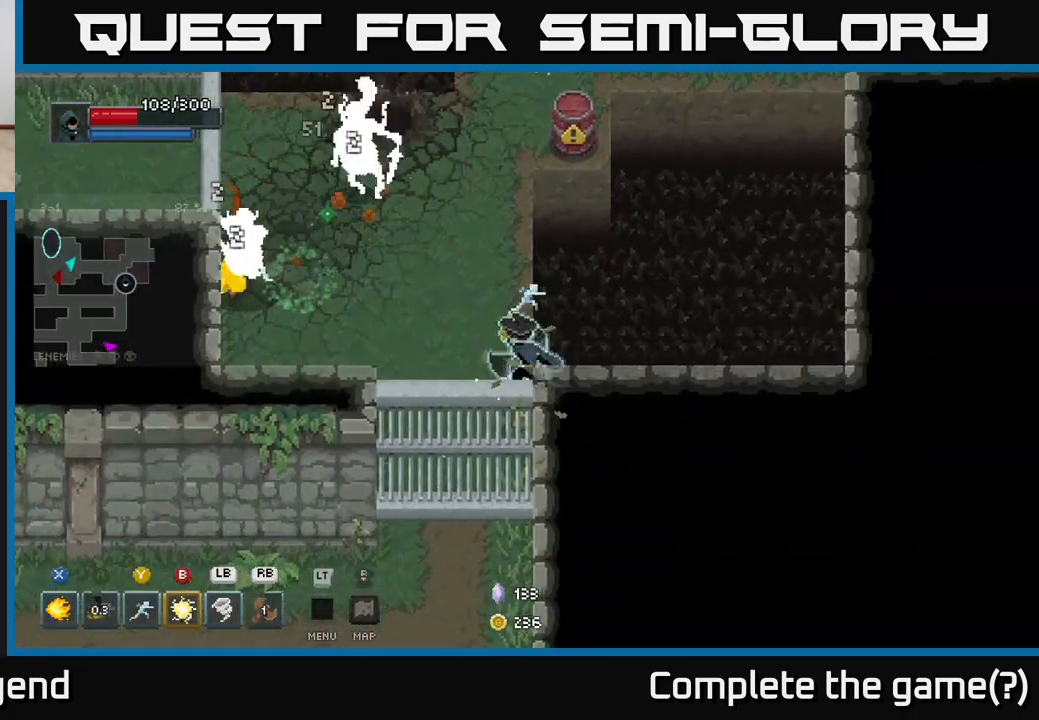
{"buttons": ["X"], "left_stick": "up-left", "right_stick": "center", "events": [[67, "left_stick", "up-left"], [250, "X", "down"]]}
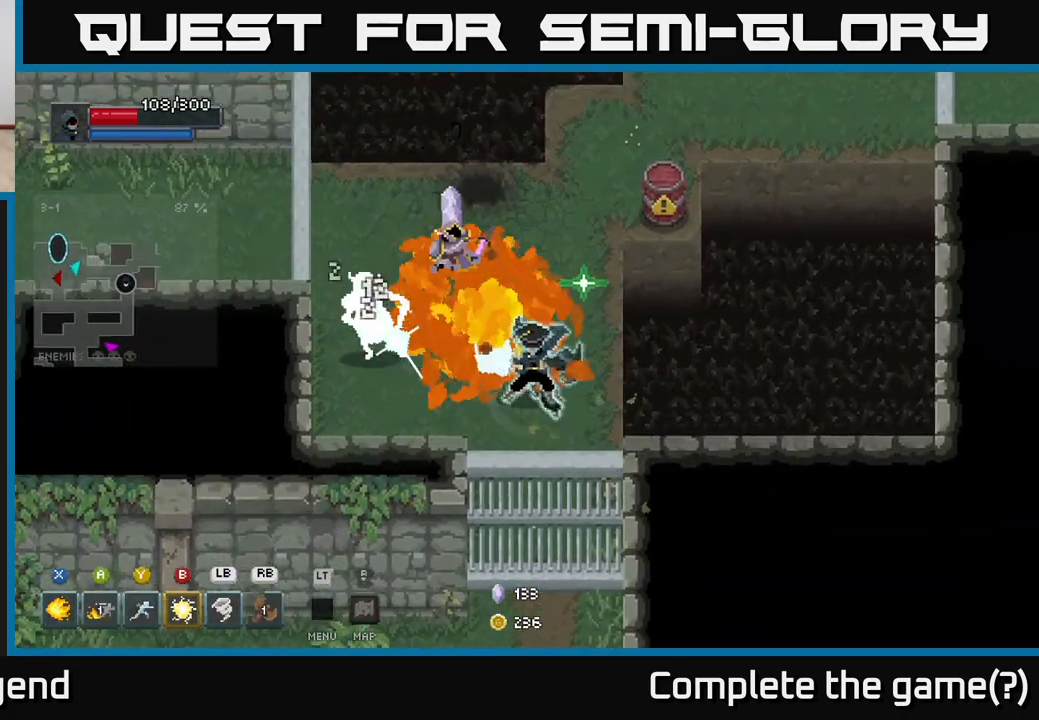
{"buttons": ["X"], "left_stick": "up-left", "right_stick": "center", "events": []}
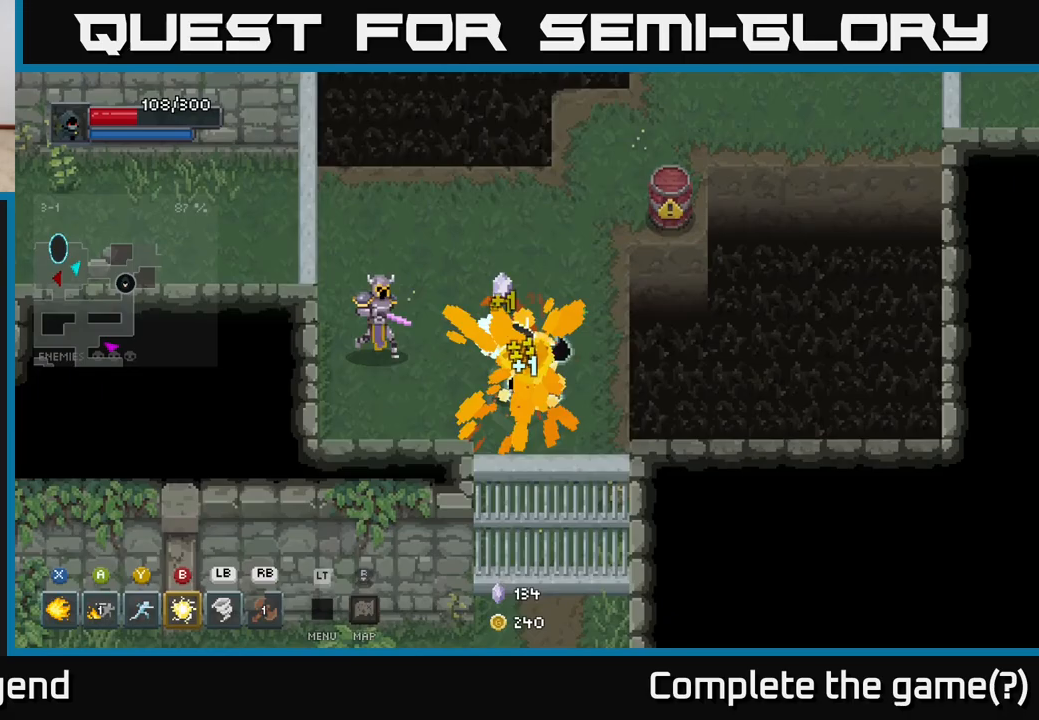
{"buttons": ["X"], "left_stick": "up-left", "right_stick": "center", "events": [[83, "X", "up"], [100, "left_stick", "center"], [317, "left_stick", "left"], [417, "X", "down"], [433, "left_stick", "up-left"]]}
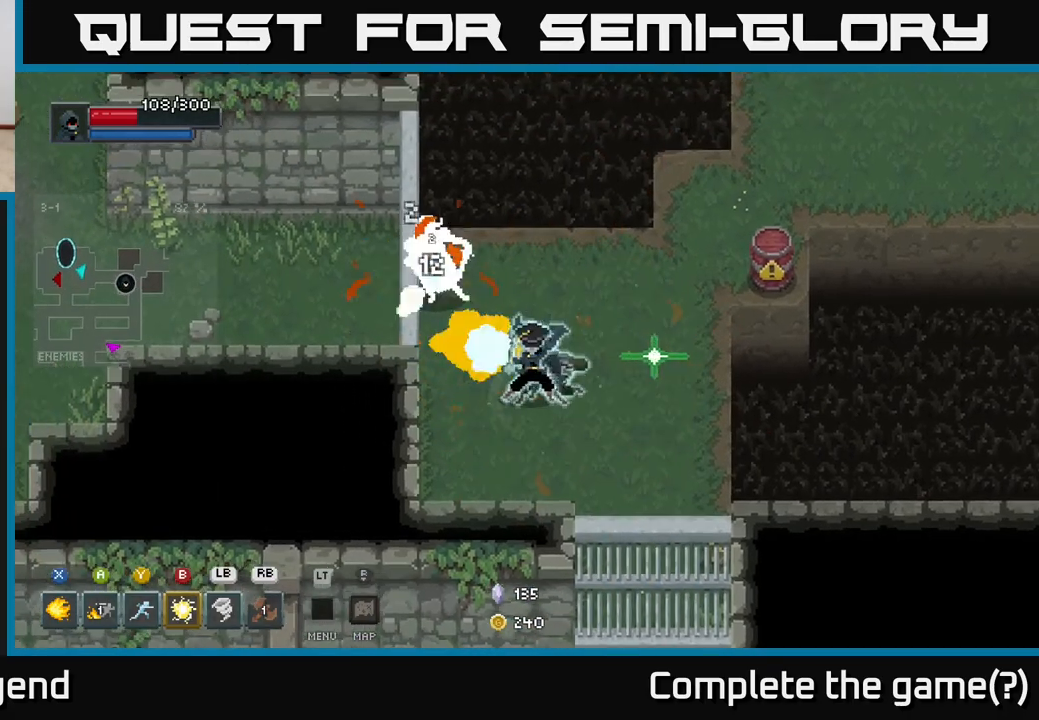
{"buttons": ["X"], "left_stick": "center", "right_stick": "center", "events": [[33, "left_stick", "up"], [133, "left_stick", "center"]]}
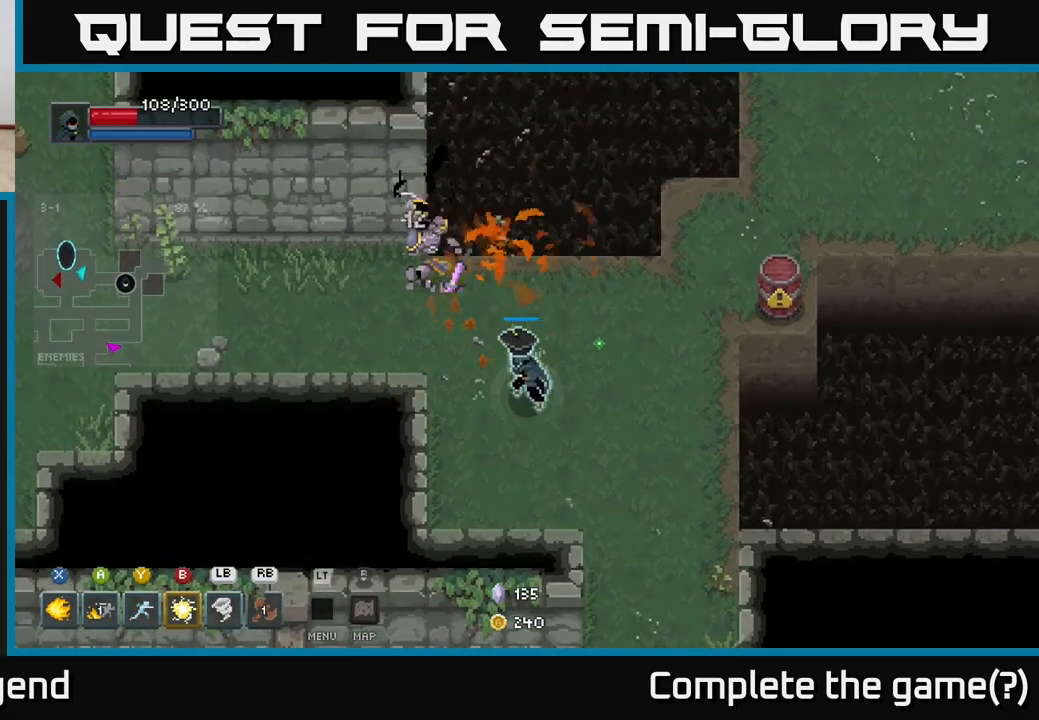
{"buttons": [], "left_stick": "right", "right_stick": "center", "events": [[283, "X", "up"], [317, "left_stick", "right"]]}
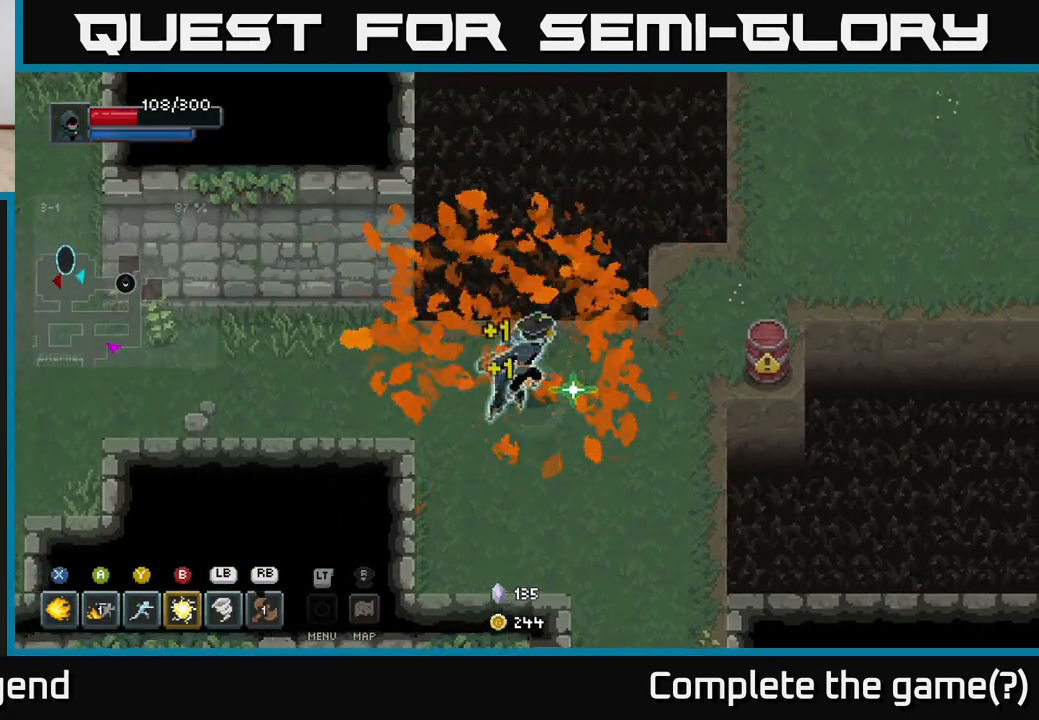
{"buttons": [], "left_stick": "up-right", "right_stick": "center", "events": [[267, "left_stick", "up-right"]]}
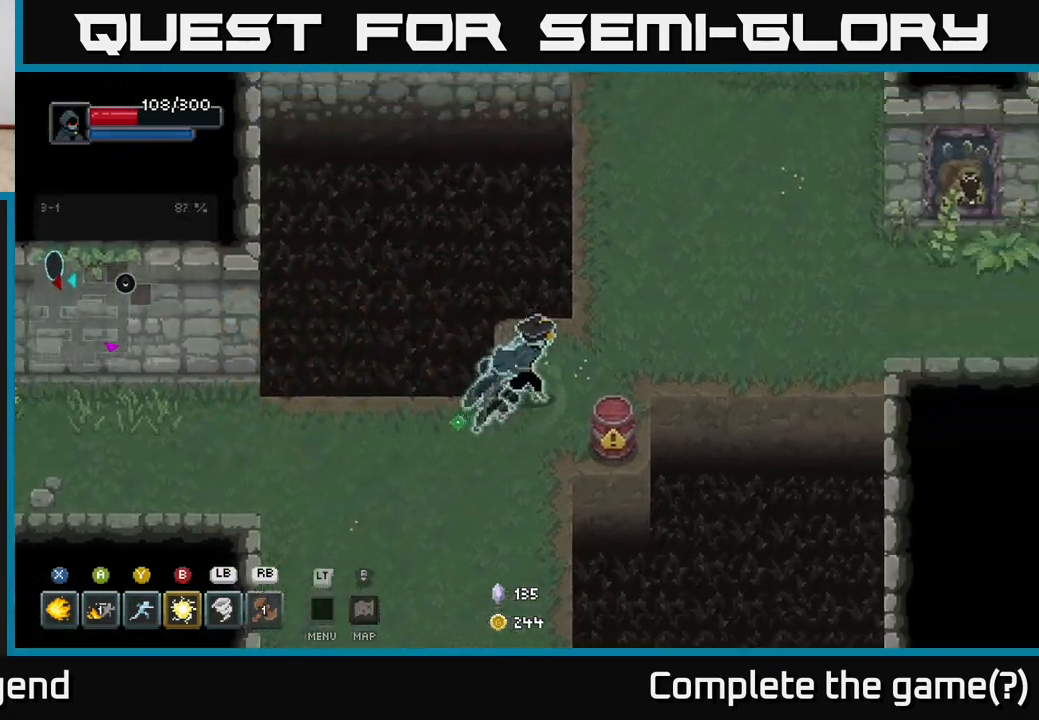
{"buttons": [], "left_stick": "up-right", "right_stick": "center", "events": []}
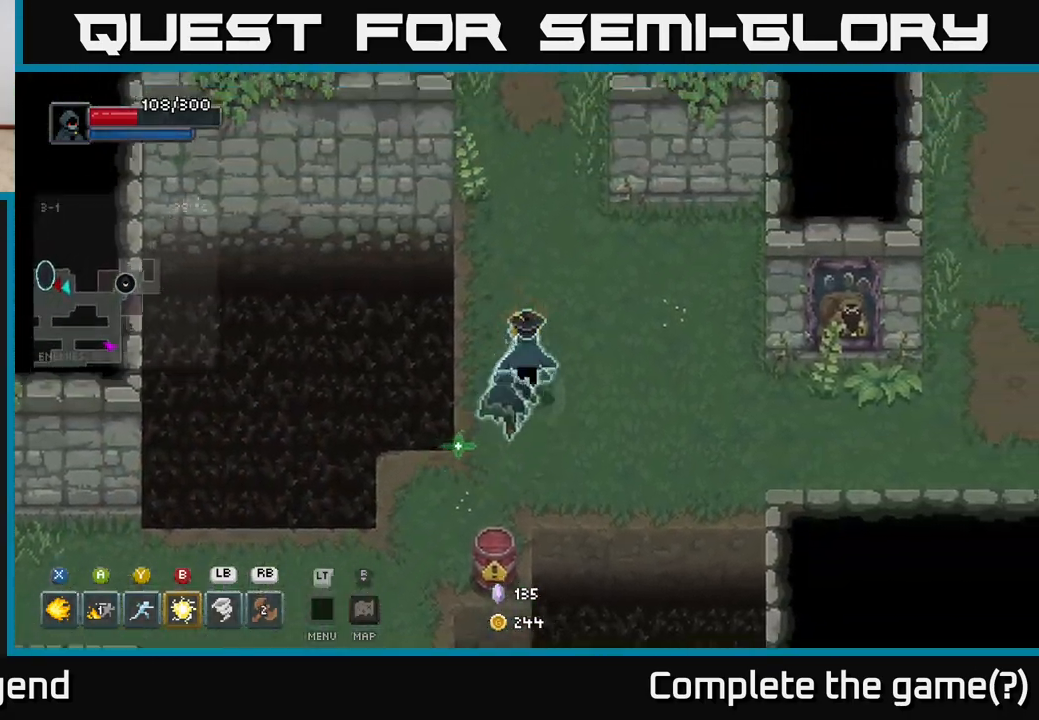
{"buttons": [], "left_stick": "up", "right_stick": "center", "events": [[167, "left_stick", "up"]]}
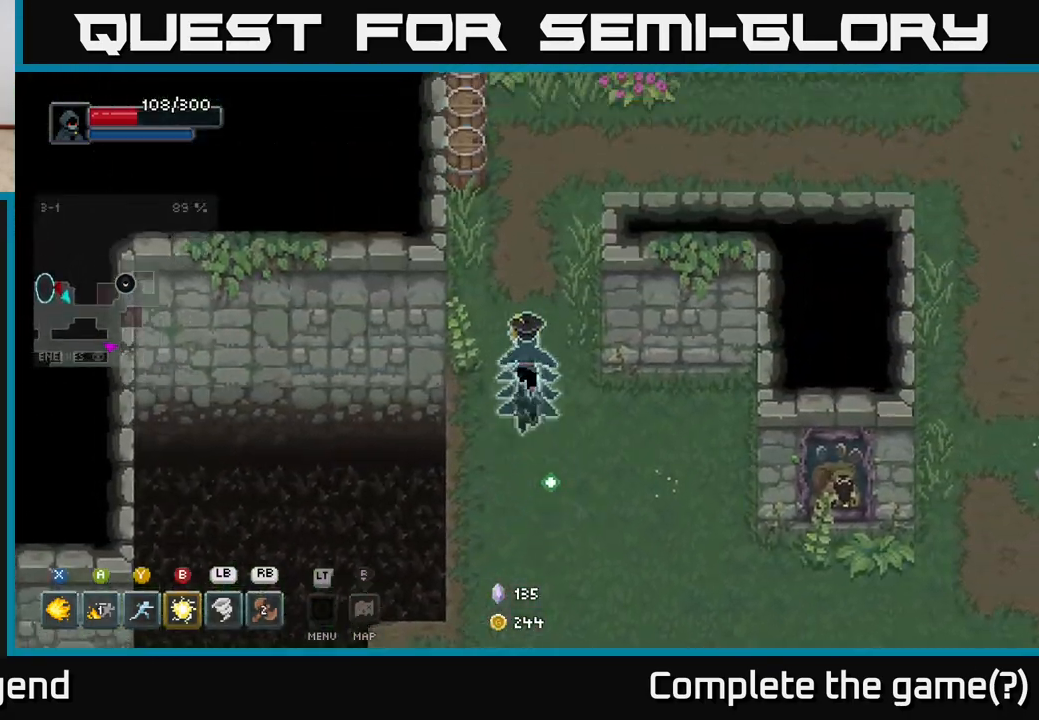
{"buttons": [], "left_stick": "up", "right_stick": "center", "events": []}
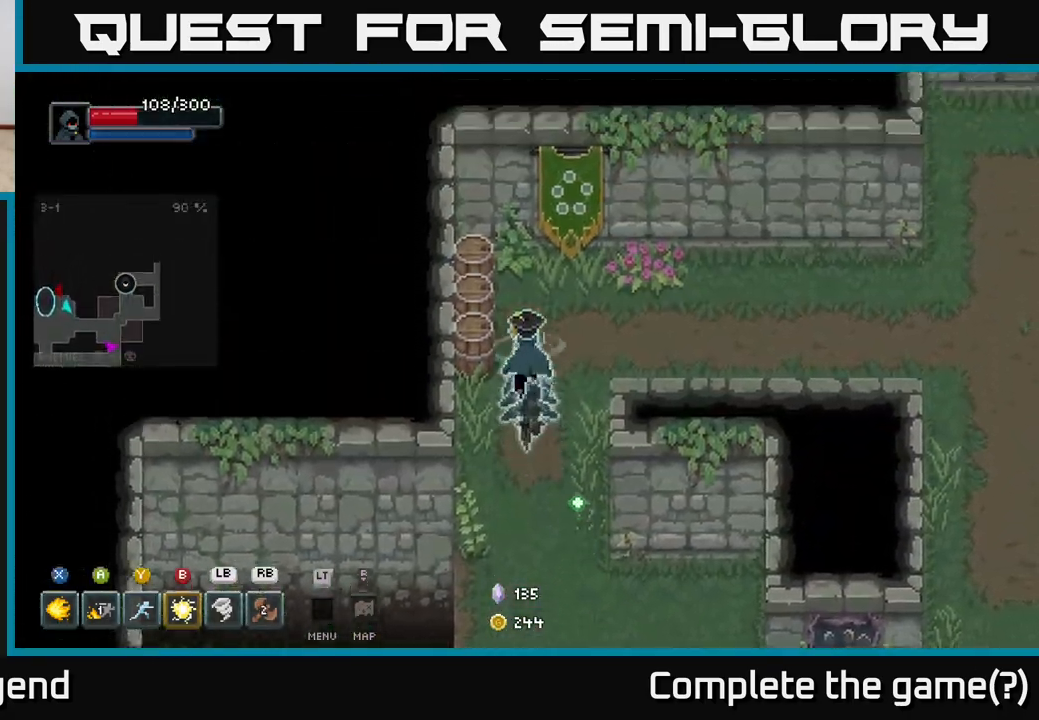
{"buttons": [], "left_stick": "right", "right_stick": "center", "events": [[233, "left_stick", "up-right"], [350, "left_stick", "right"]]}
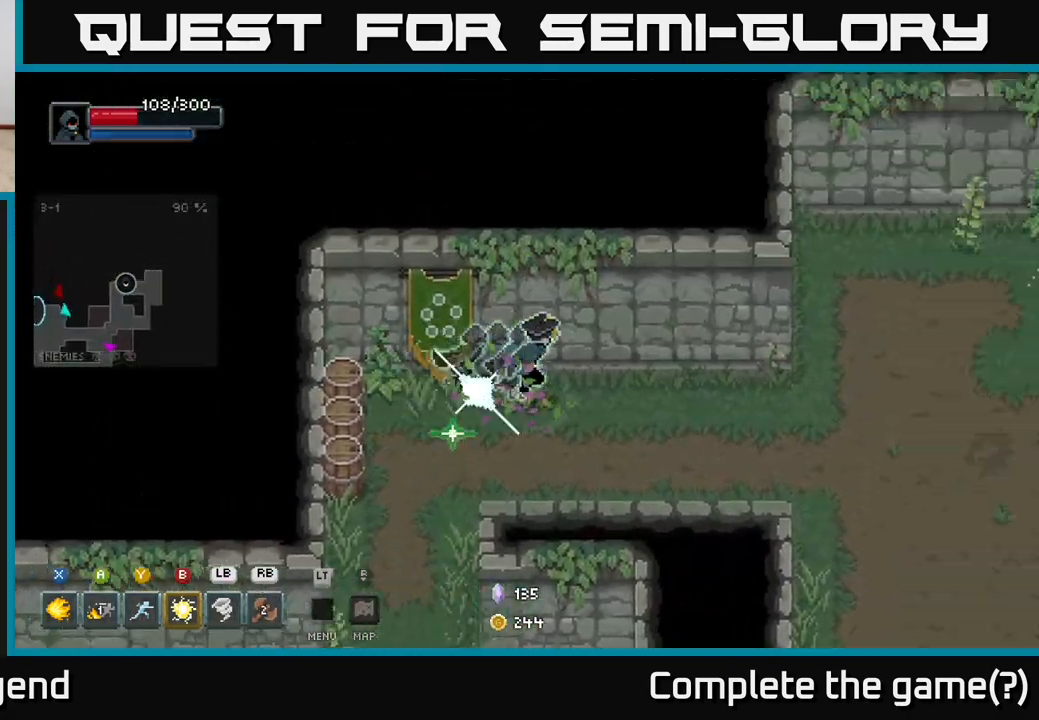
{"buttons": [], "left_stick": "right", "right_stick": "center", "events": []}
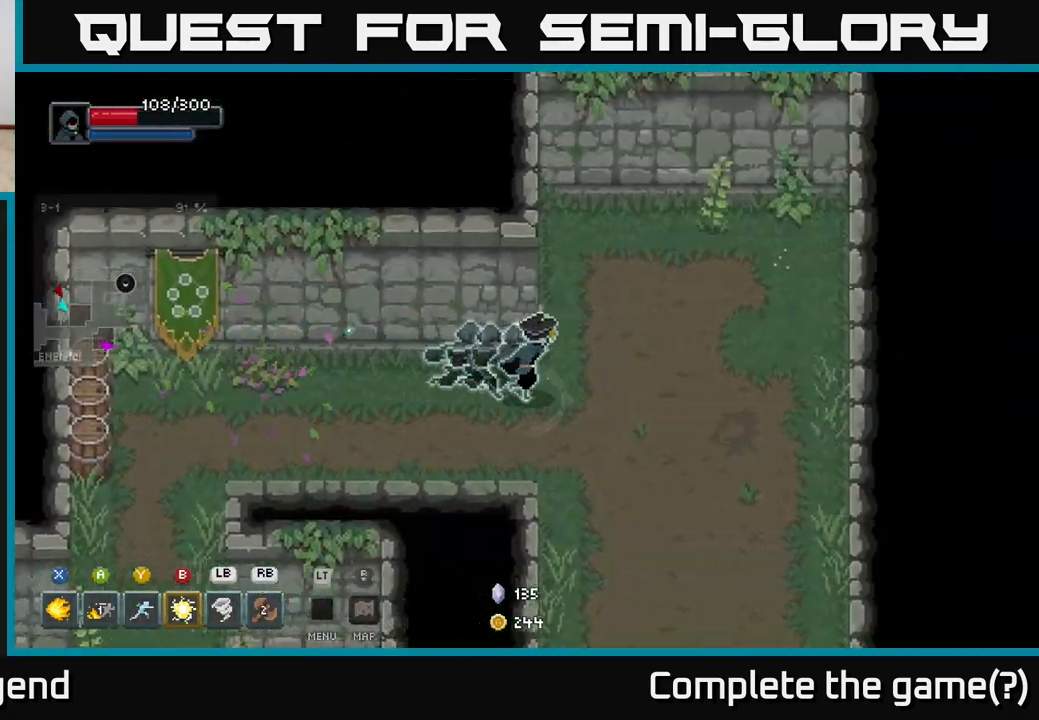
{"buttons": [], "left_stick": "down", "right_stick": "center", "events": [[150, "left_stick", "down-right"], [250, "left_stick", "down"]]}
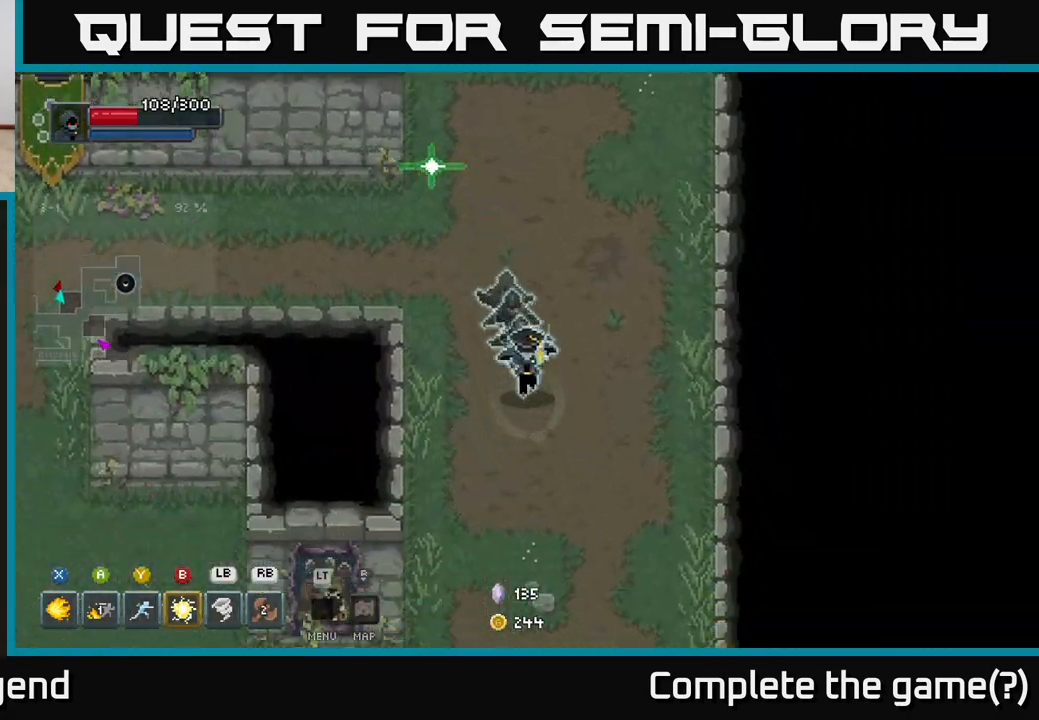
{"buttons": [], "left_stick": "down", "right_stick": "center", "events": []}
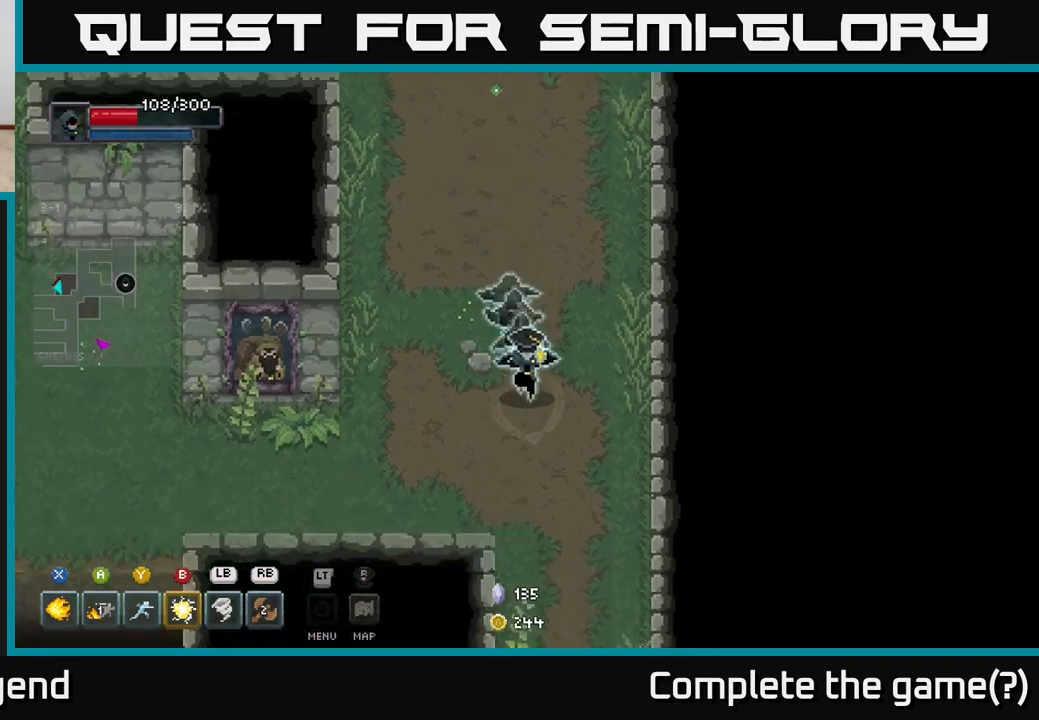
{"buttons": [], "left_stick": "down-right", "right_stick": "center", "events": [[317, "left_stick", "down-right"]]}
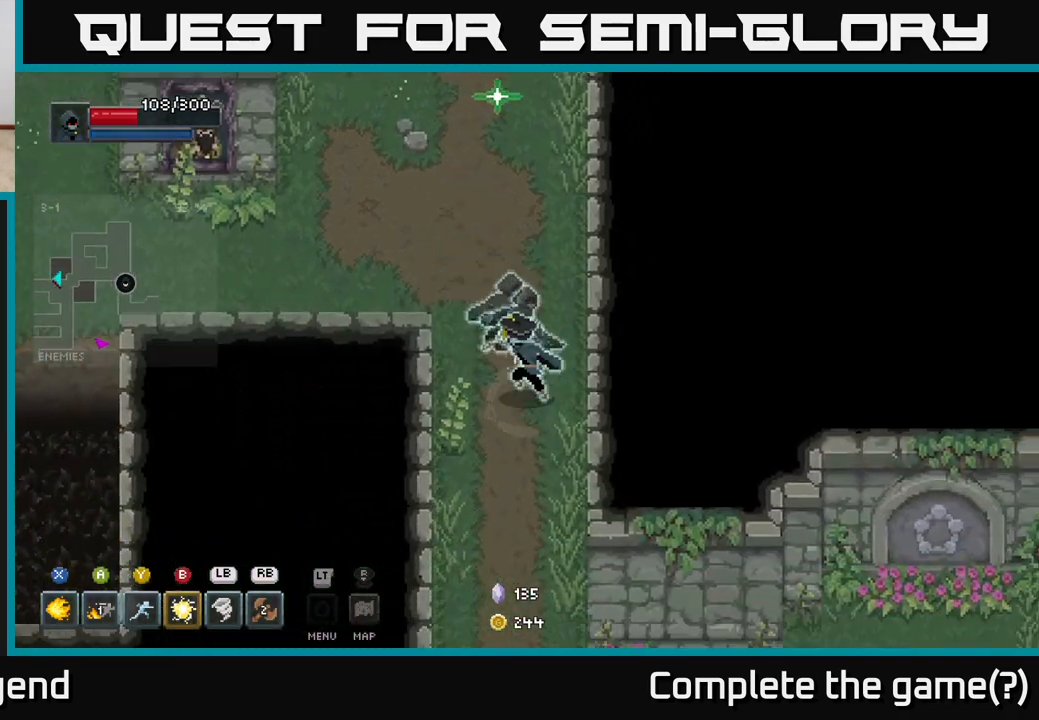
{"buttons": [], "left_stick": "up", "right_stick": "center", "events": [[17, "left_stick", "down-left"], [117, "left_stick", "up-left"], [200, "left_stick", "up"]]}
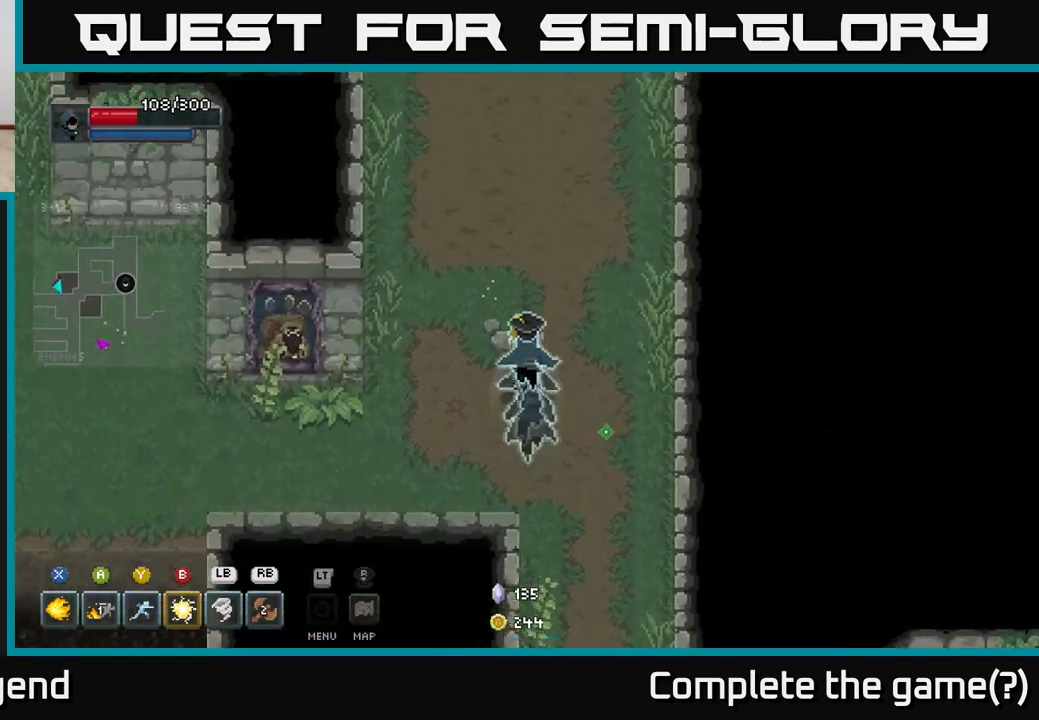
{"buttons": [], "left_stick": "up", "right_stick": "center", "events": []}
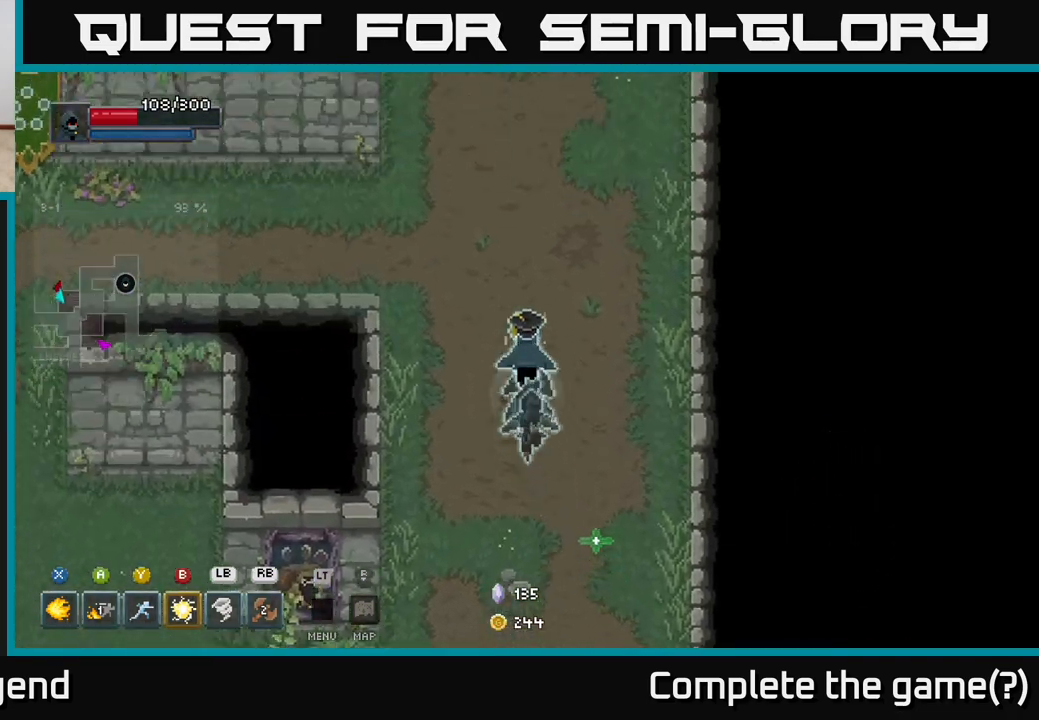
{"buttons": [], "left_stick": "left", "right_stick": "center", "events": [[233, "left_stick", "left"]]}
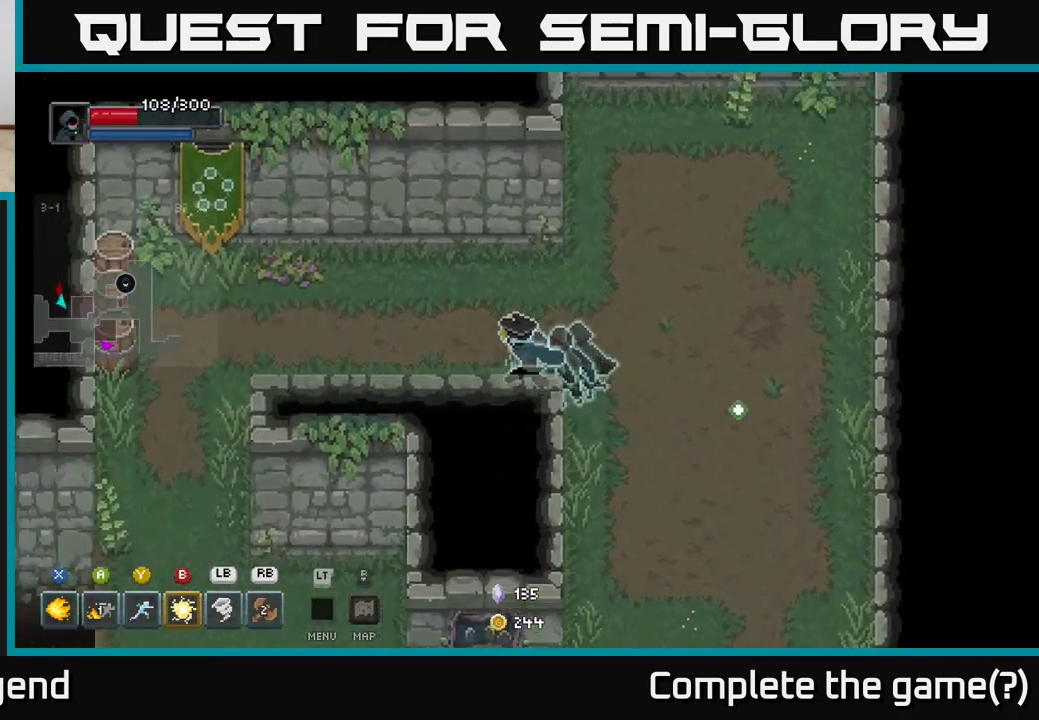
{"buttons": [], "left_stick": "left", "right_stick": "center", "events": [[17, "left_stick", "up-left"], [183, "left_stick", "left"]]}
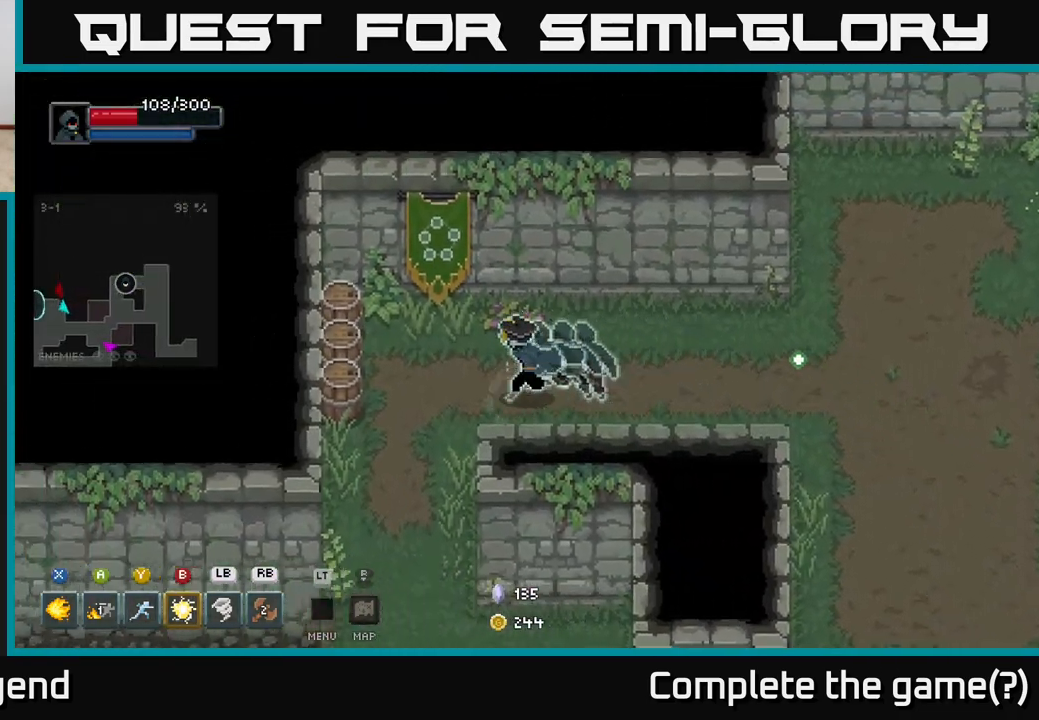
{"buttons": [], "left_stick": "up-right", "right_stick": "center", "events": [[317, "left_stick", "up"], [450, "left_stick", "up-right"]]}
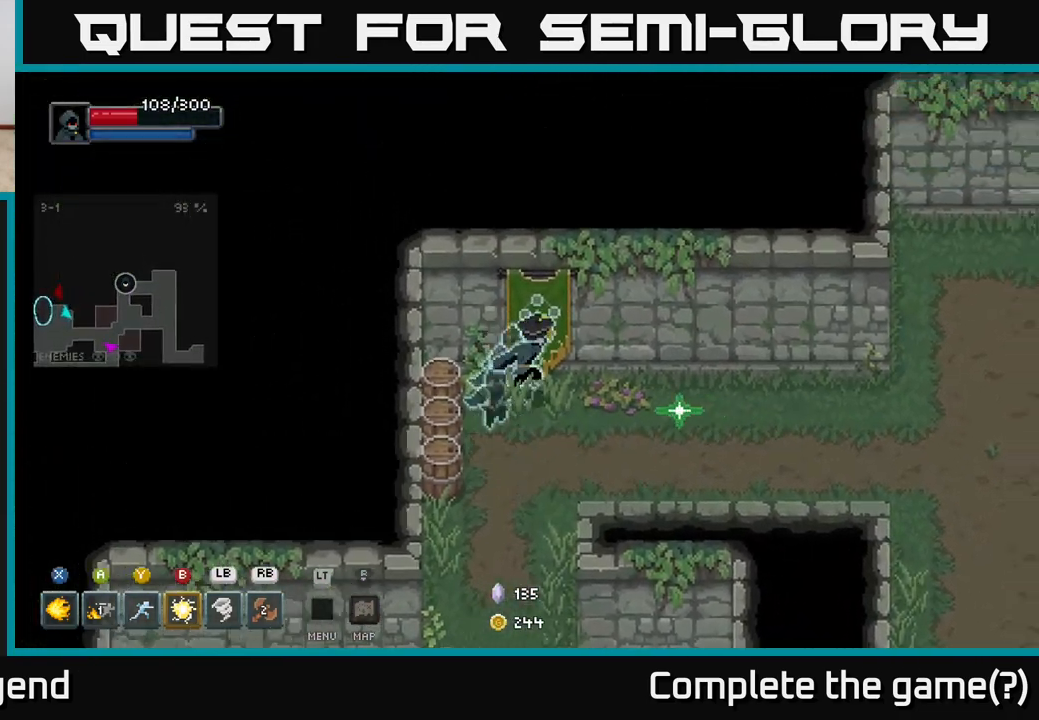
{"buttons": [], "left_stick": "right", "right_stick": "center", "events": [[67, "left_stick", "right"]]}
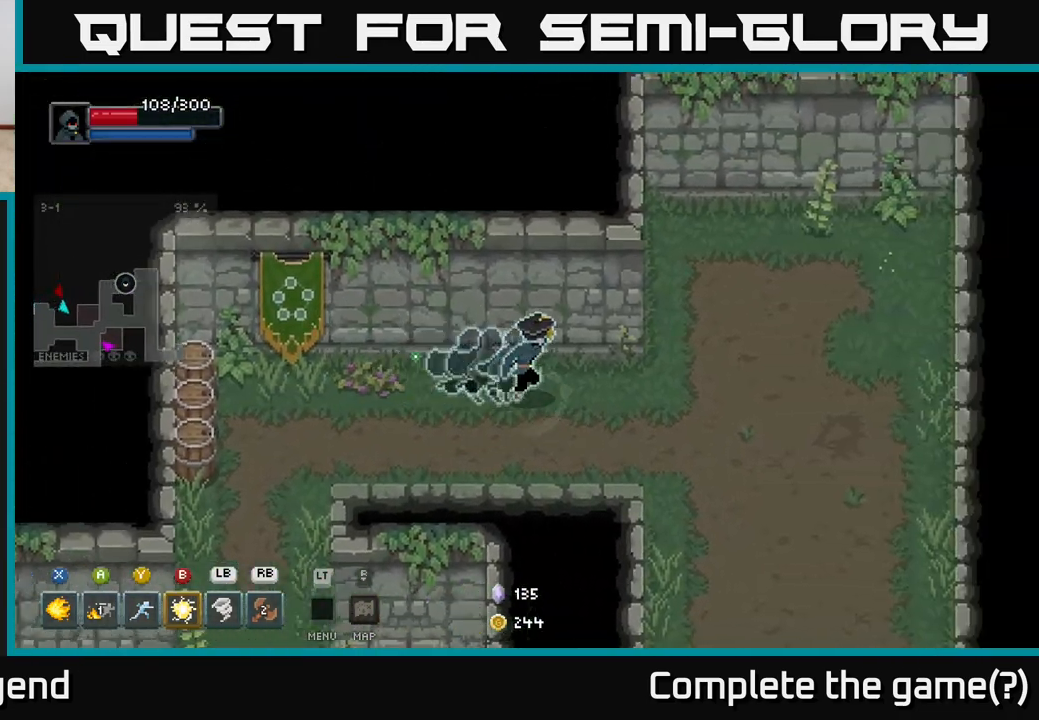
{"buttons": [], "left_stick": "up-right", "right_stick": "center", "events": [[117, "left_stick", "up-right"]]}
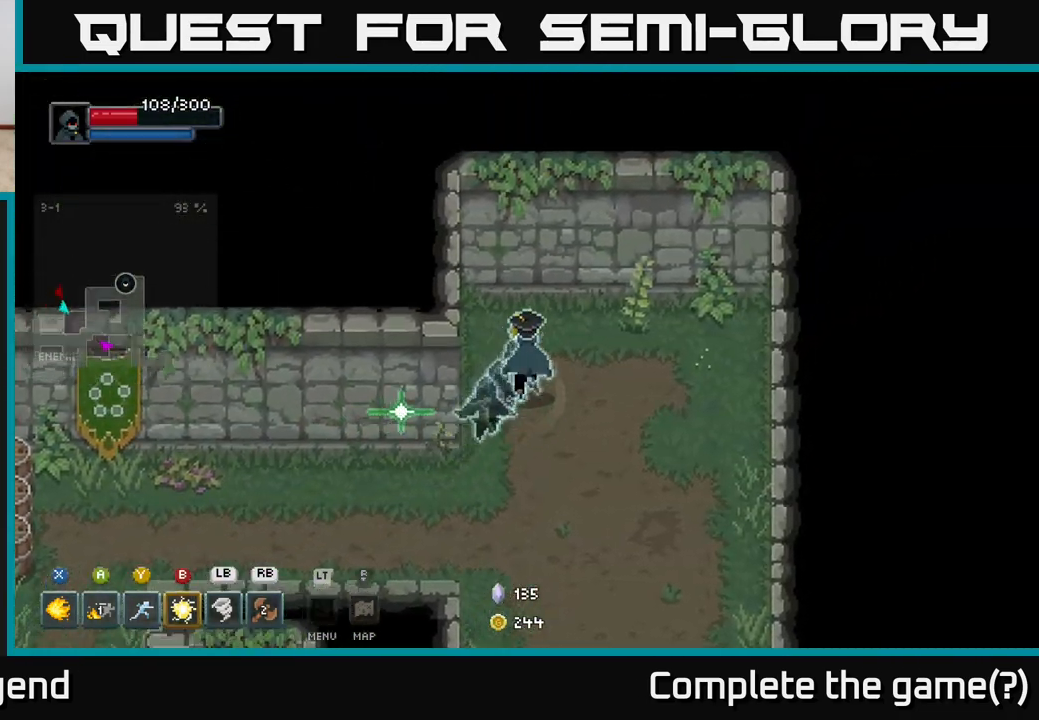
{"buttons": [], "left_stick": "right", "right_stick": "center", "events": [[267, "left_stick", "right"]]}
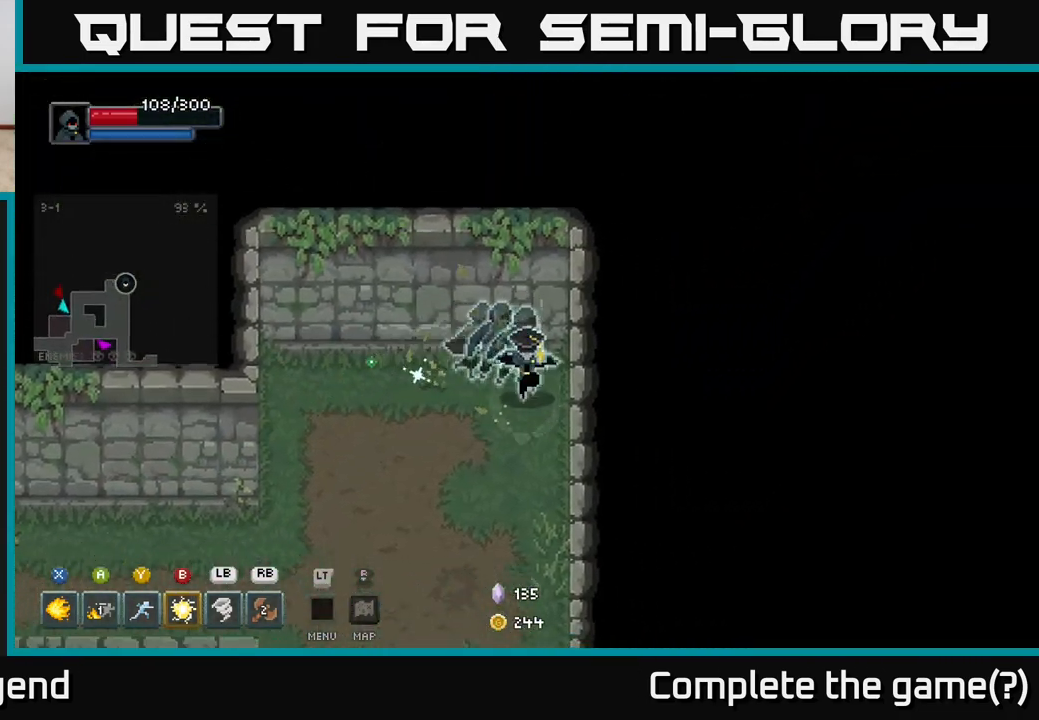
{"buttons": [], "left_stick": "down-left", "right_stick": "center", "events": [[33, "left_stick", "down"], [233, "left_stick", "down-left"]]}
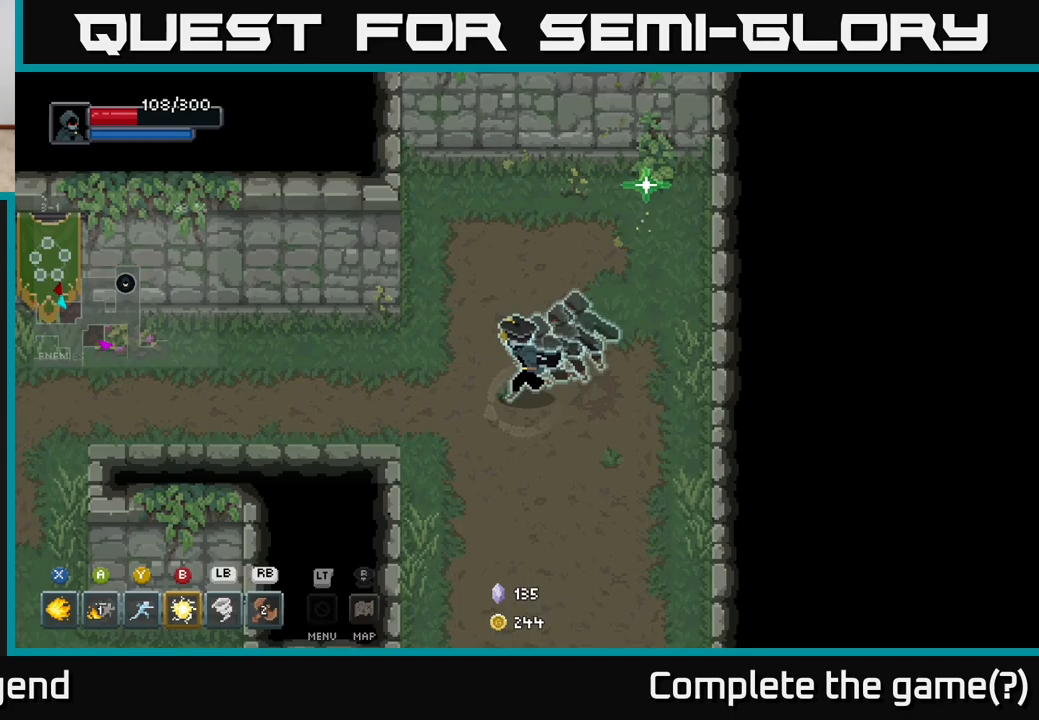
{"buttons": [], "left_stick": "center", "right_stick": "center", "events": [[100, "left_stick", "down"], [350, "left_stick", "center"]]}
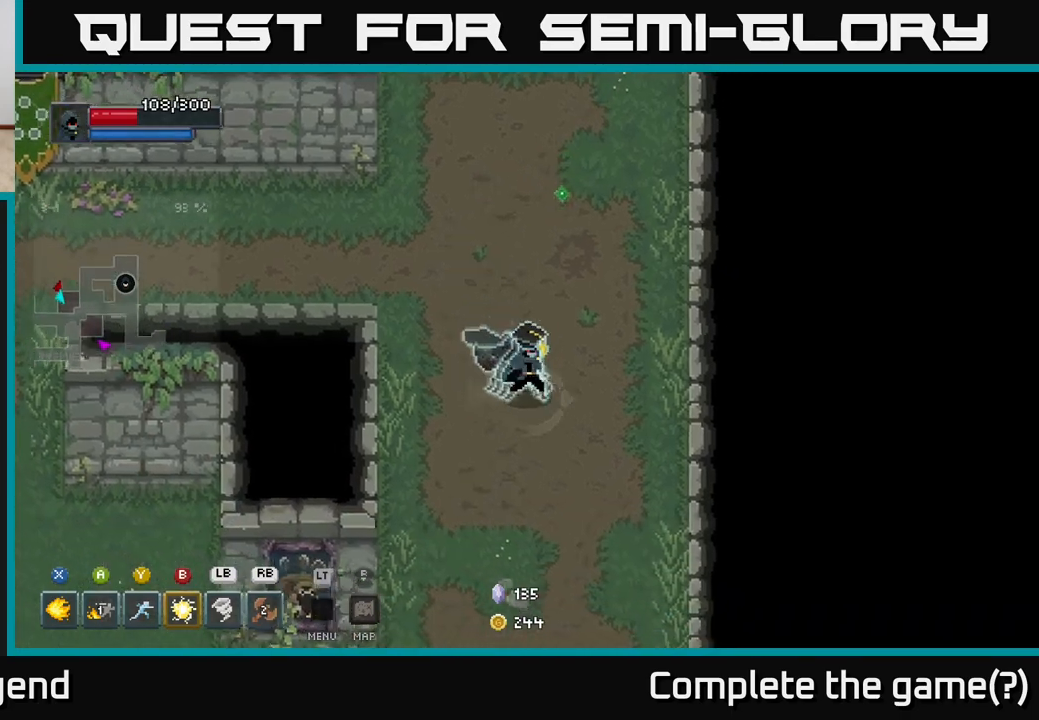
{"buttons": [], "left_stick": "center", "right_stick": "center", "events": [[200, "left_stick", "down"], [450, "left_stick", "center"]]}
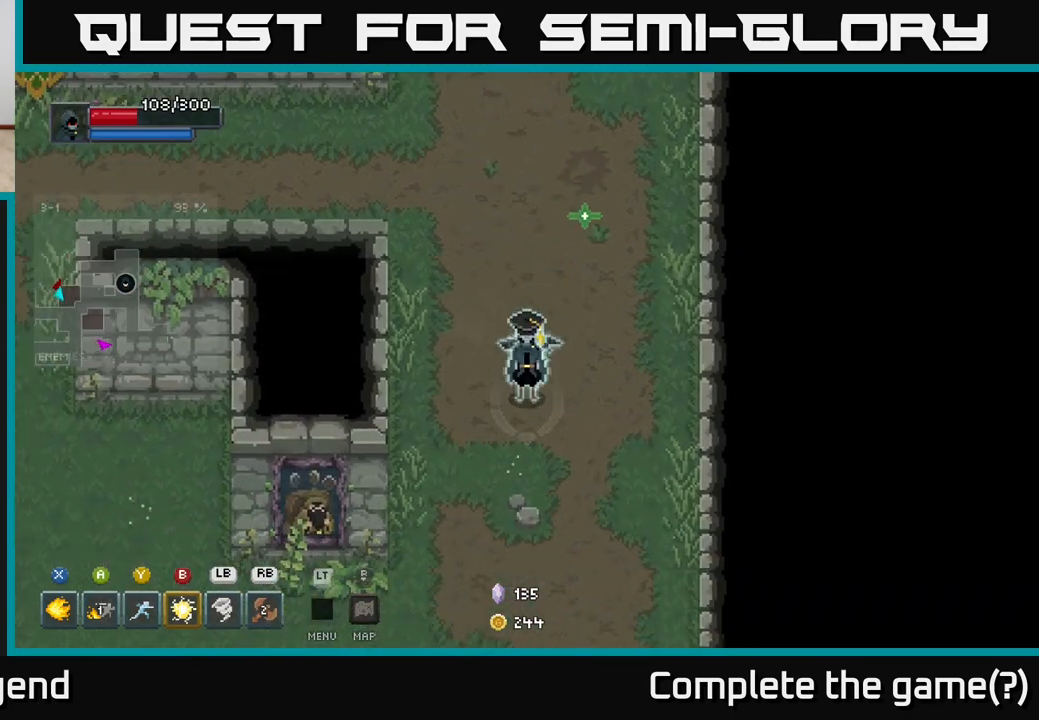
{"buttons": [], "left_stick": "down-right", "right_stick": "center", "events": [[150, "left_stick", "down"], [433, "left_stick", "down-right"]]}
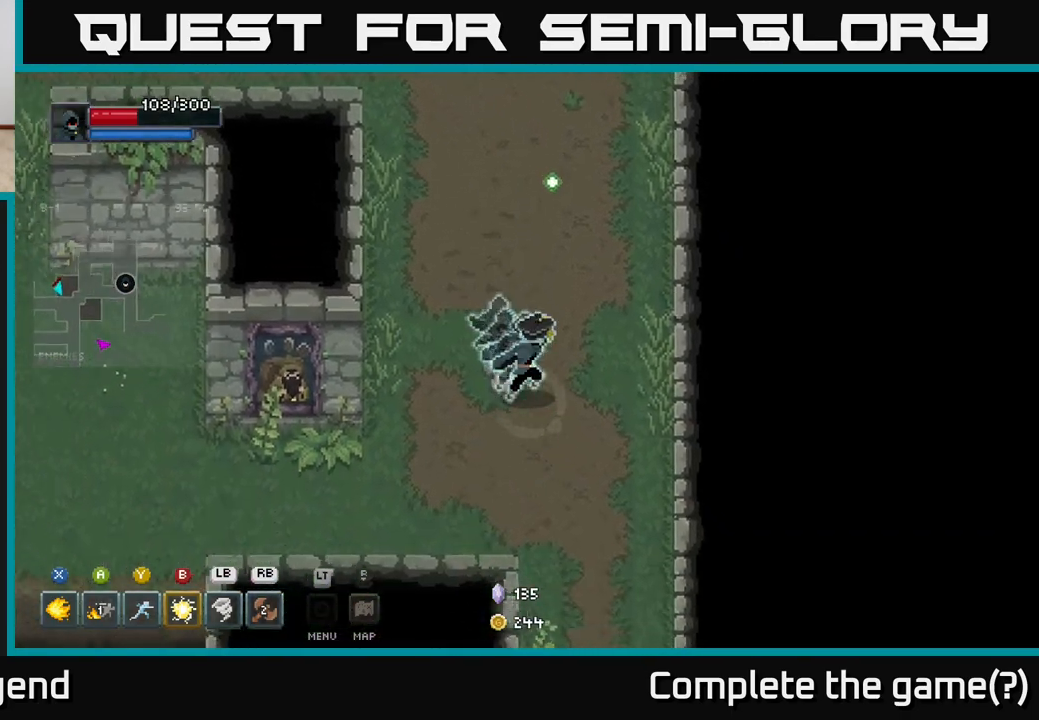
{"buttons": [], "left_stick": "down-right", "right_stick": "center", "events": [[133, "left_stick", "down"], [367, "left_stick", "down-right"]]}
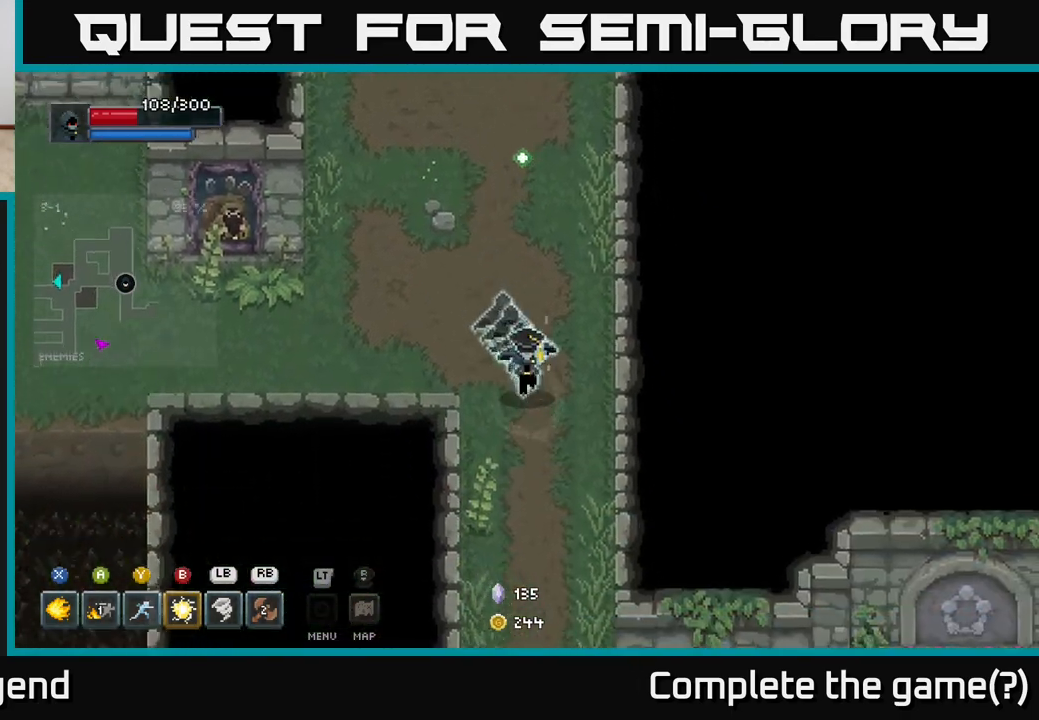
{"buttons": [], "left_stick": "down", "right_stick": "center", "events": [[33, "left_stick", "down"]]}